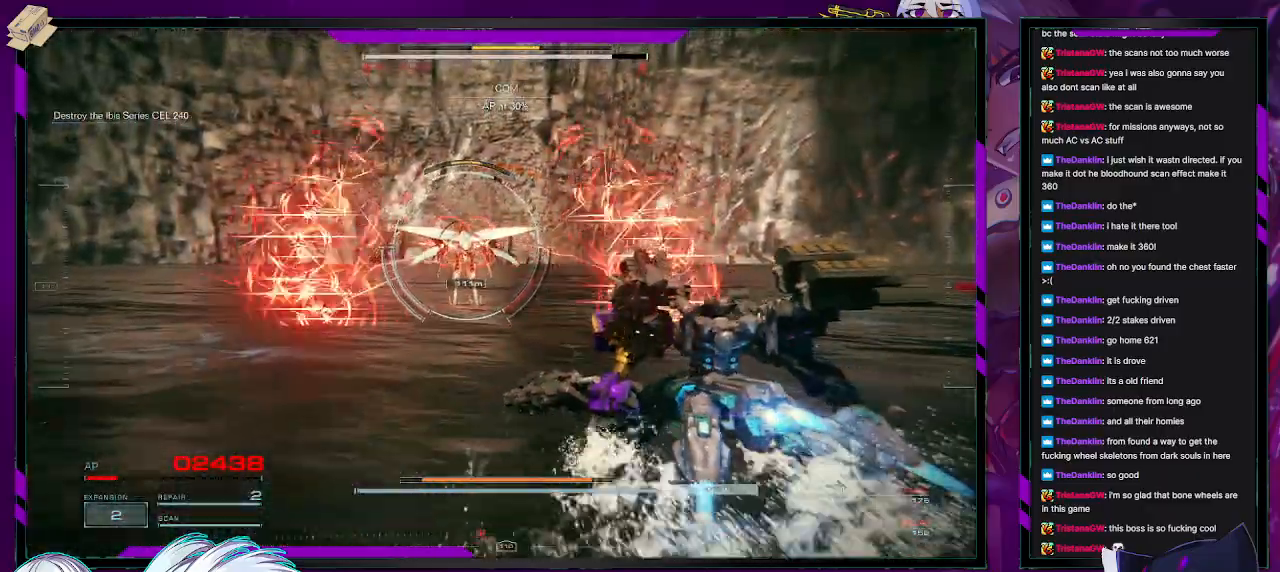
Gameplay with a controller (Xbox layout); each line is a JSON object with the inputs held at the frame after it. "events" lists button and stick changes between this image and that frame as [ms after this image, input, new state], when the widget could be followed in between.
{"buttons": ["R2"], "left_stick": "up-left", "right_stick": "center", "events": [[67, "R2", "down"], [83, "left_stick", "up"], [133, "R2", "up"], [233, "R2", "down"], [267, "R2", "up"], [350, "R2", "down"], [433, "R2", "up"], [433, "left_stick", "up-left"], [500, "R2", "down"]]}
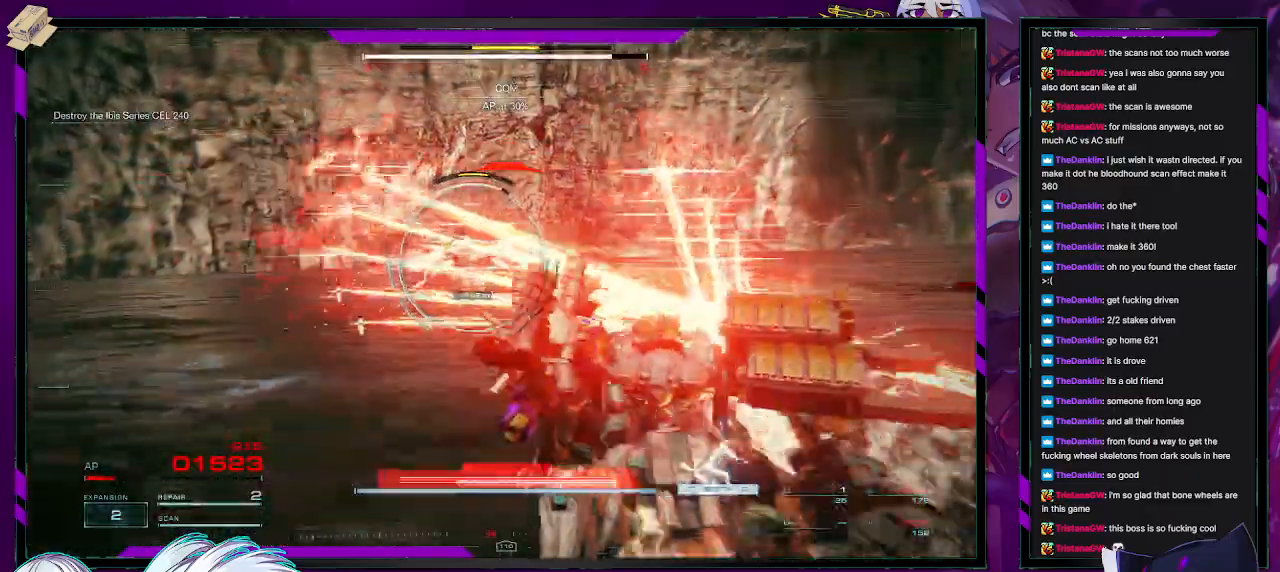
{"buttons": [], "left_stick": "up", "right_stick": "center", "events": [[67, "R2", "up"], [150, "R2", "down"], [233, "R2", "up"], [267, "R2", "down"], [267, "left_stick", "up"], [383, "R2", "up"]]}
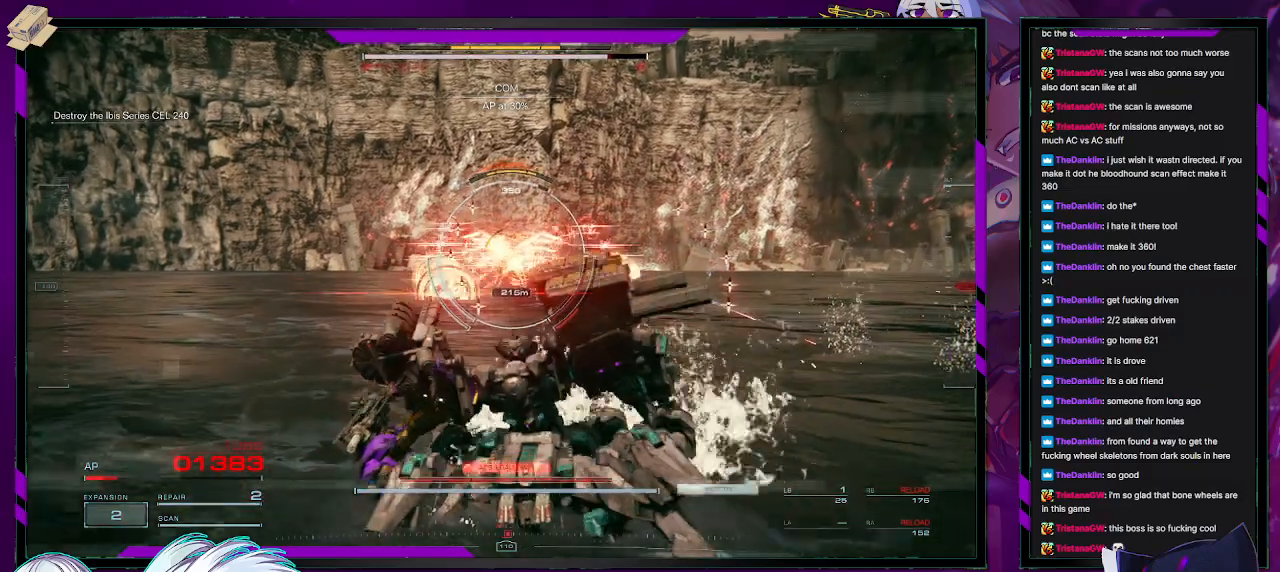
{"buttons": [], "left_stick": "up", "right_stick": "center", "events": []}
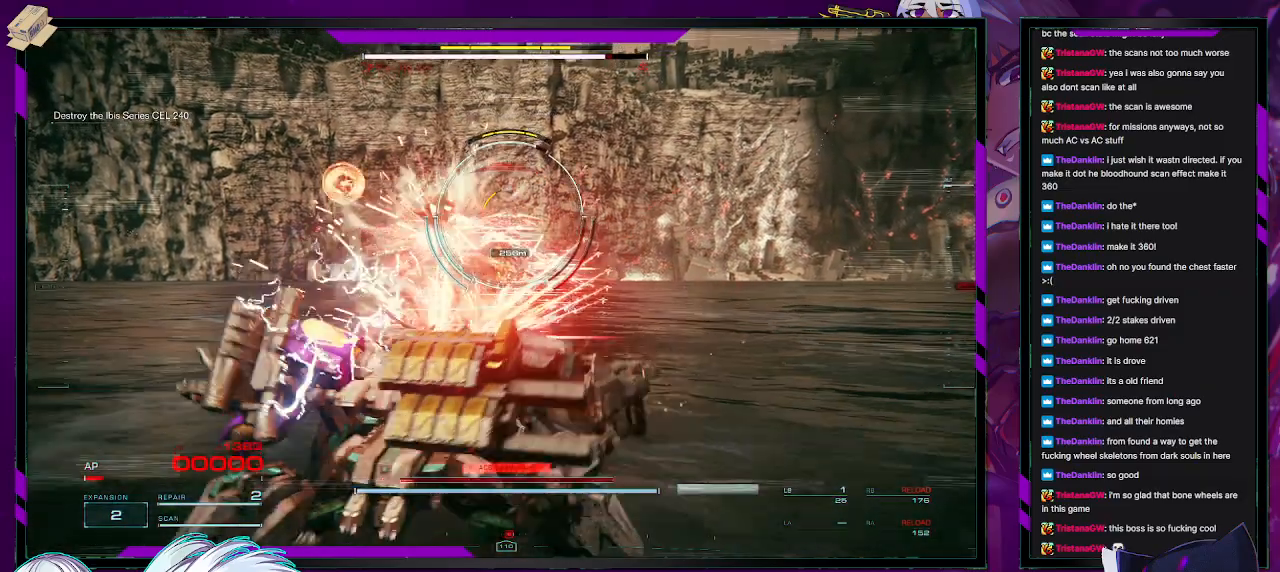
{"buttons": [], "left_stick": "center", "right_stick": "center", "events": [[183, "L3", "down"], [283, "L3", "up"], [483, "left_stick", "center"]]}
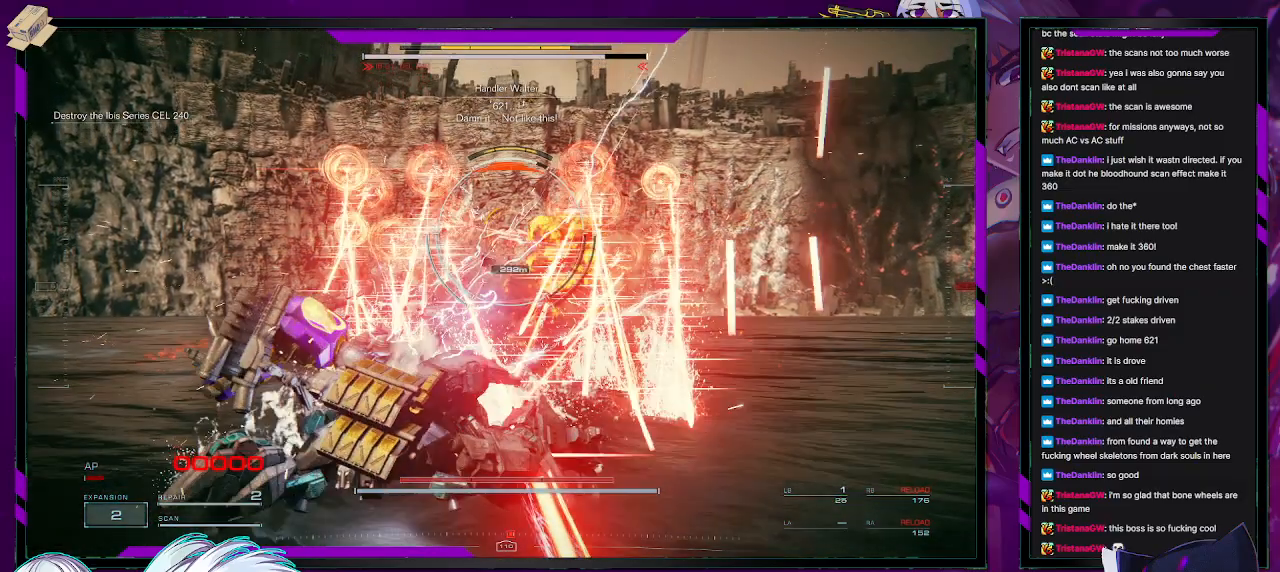
{"buttons": ["A"], "left_stick": "center", "right_stick": "center", "events": [[183, "START", "down"], [317, "START", "up"], [467, "A", "down"]]}
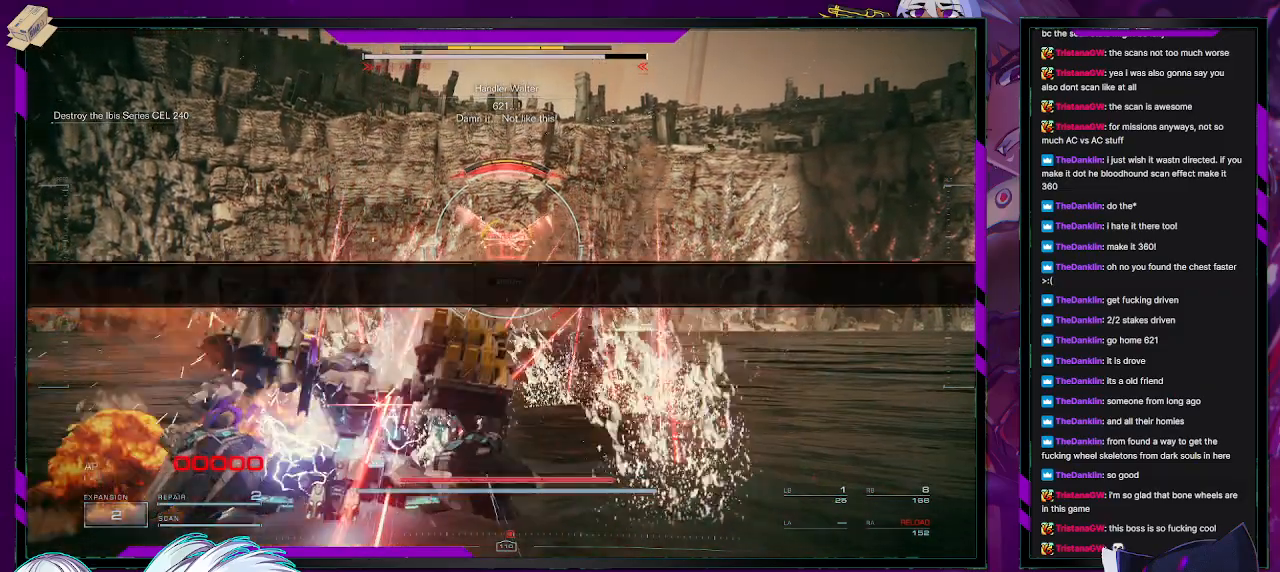
{"buttons": [], "left_stick": "center", "right_stick": "center", "events": [[67, "A", "up"], [300, "START", "down"], [417, "START", "up"]]}
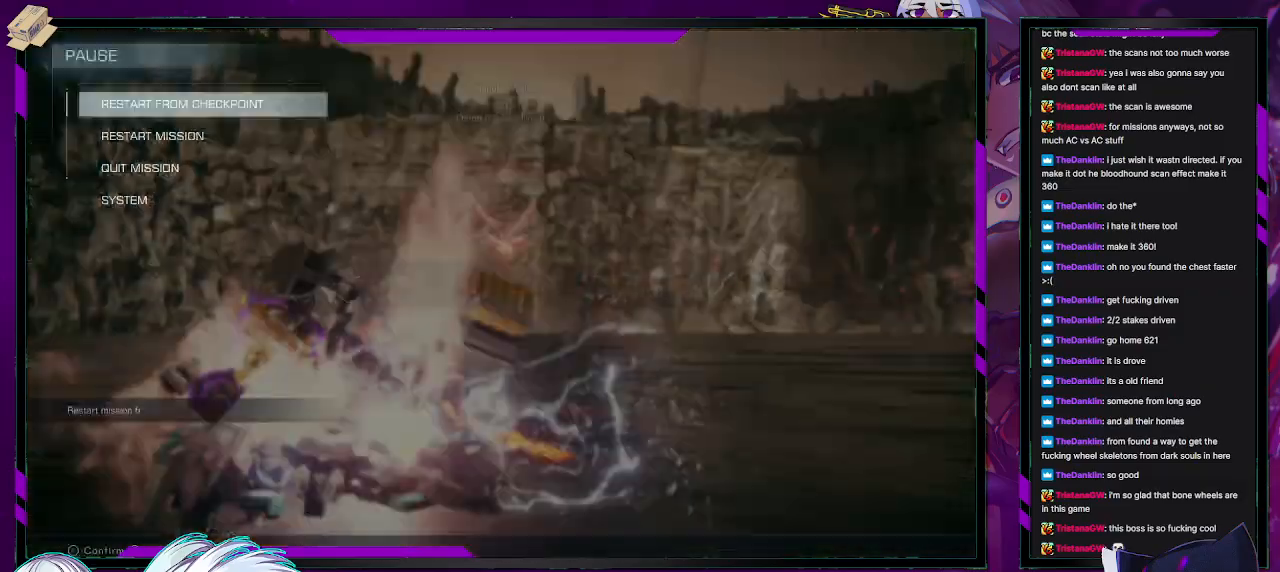
{"buttons": [], "left_stick": "center", "right_stick": "center", "events": [[333, "A", "down"], [450, "A", "up"]]}
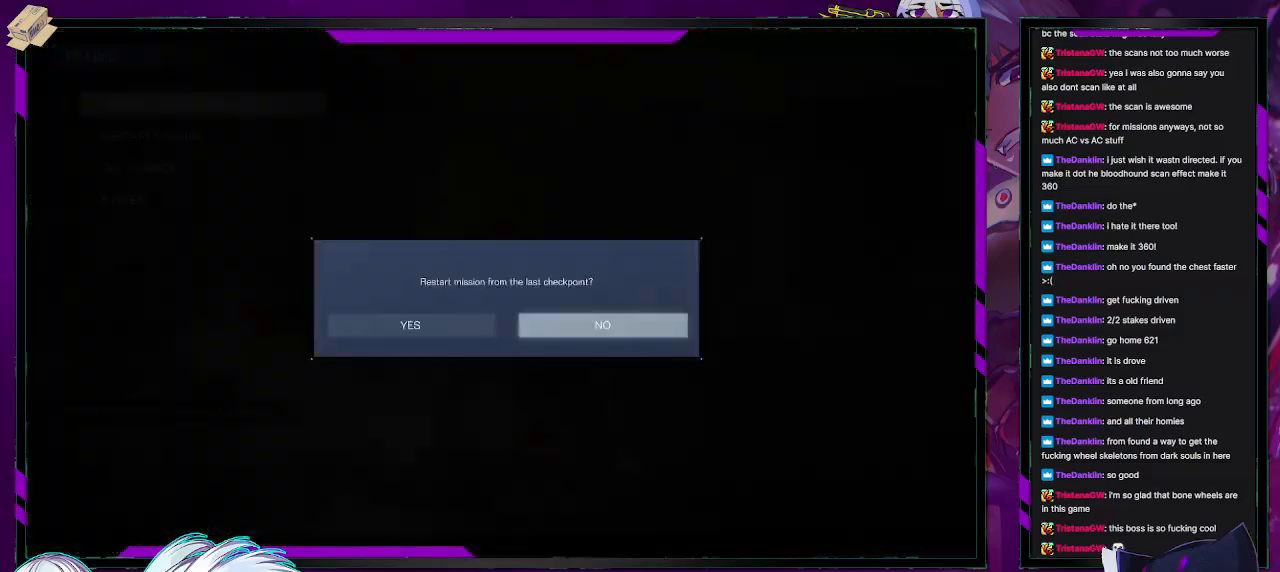
{"buttons": [], "left_stick": "center", "right_stick": "center", "events": [[100, "DPAD_LEFT", "down"], [183, "DPAD_LEFT", "up"], [250, "A", "down"], [350, "A", "up"]]}
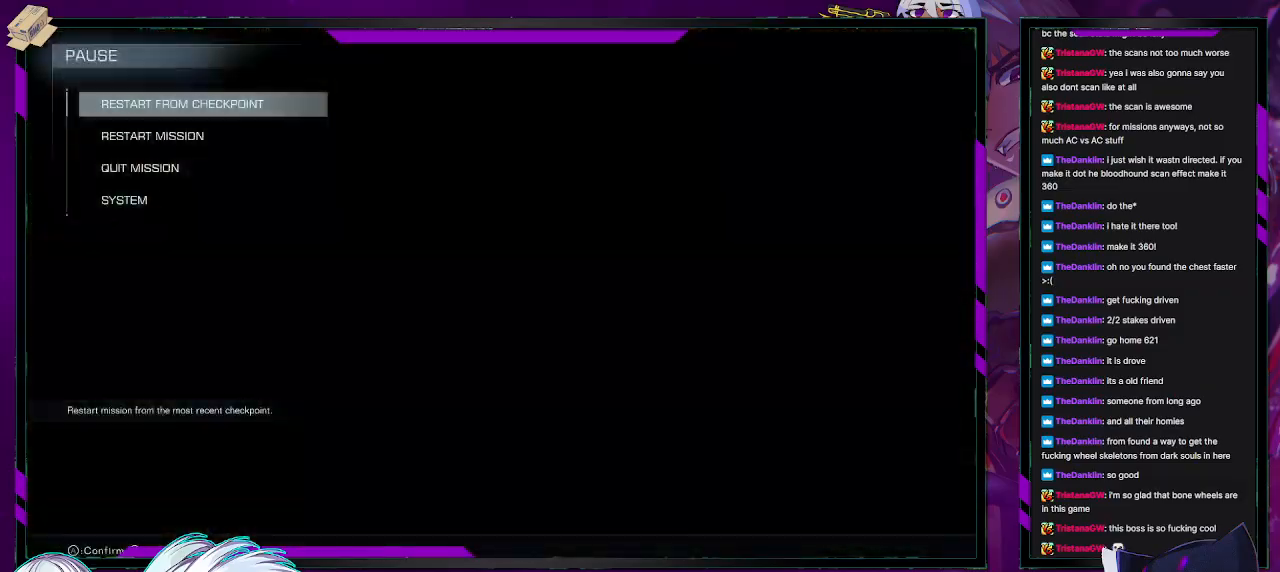
{"buttons": [], "left_stick": "center", "right_stick": "center", "events": []}
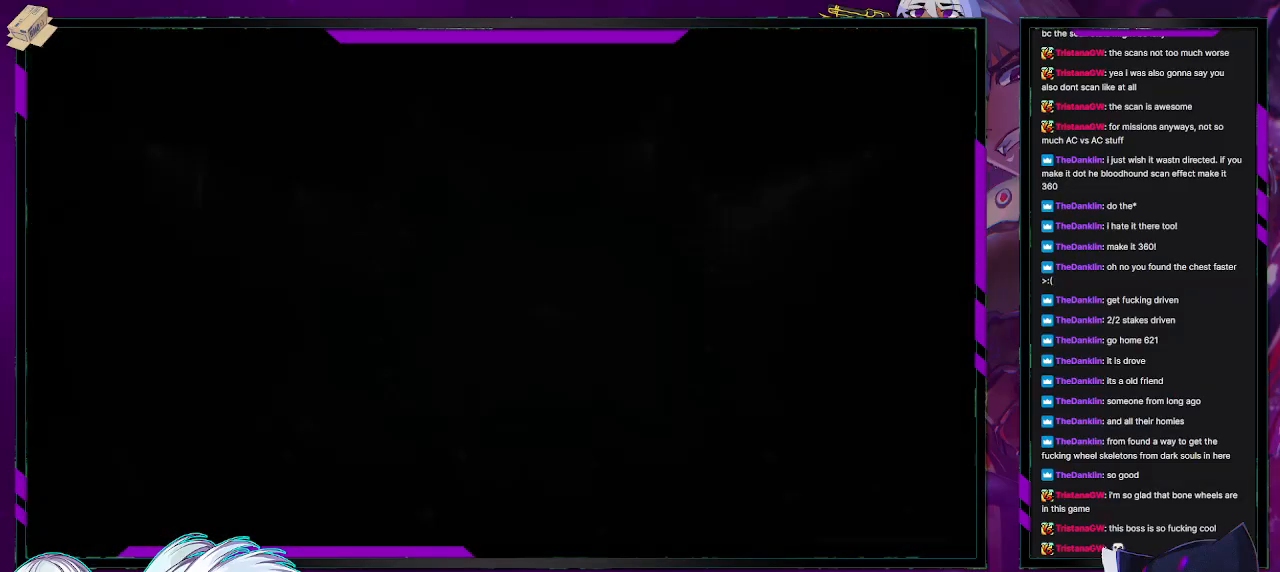
{"buttons": [], "left_stick": "center", "right_stick": "center", "events": []}
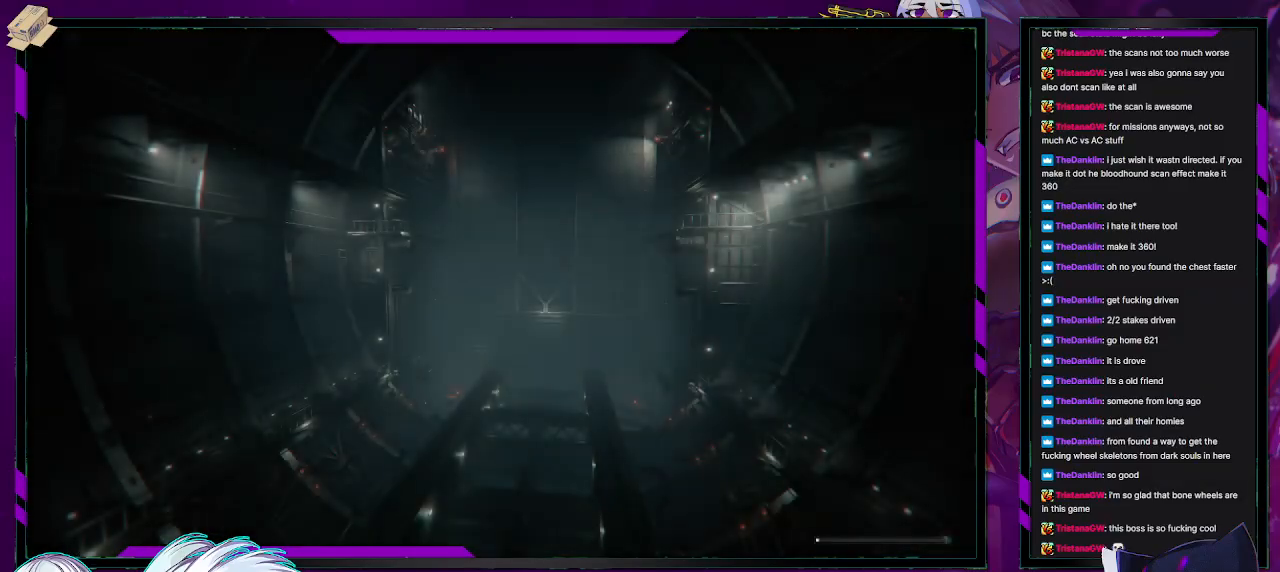
{"buttons": [], "left_stick": "center", "right_stick": "center", "events": []}
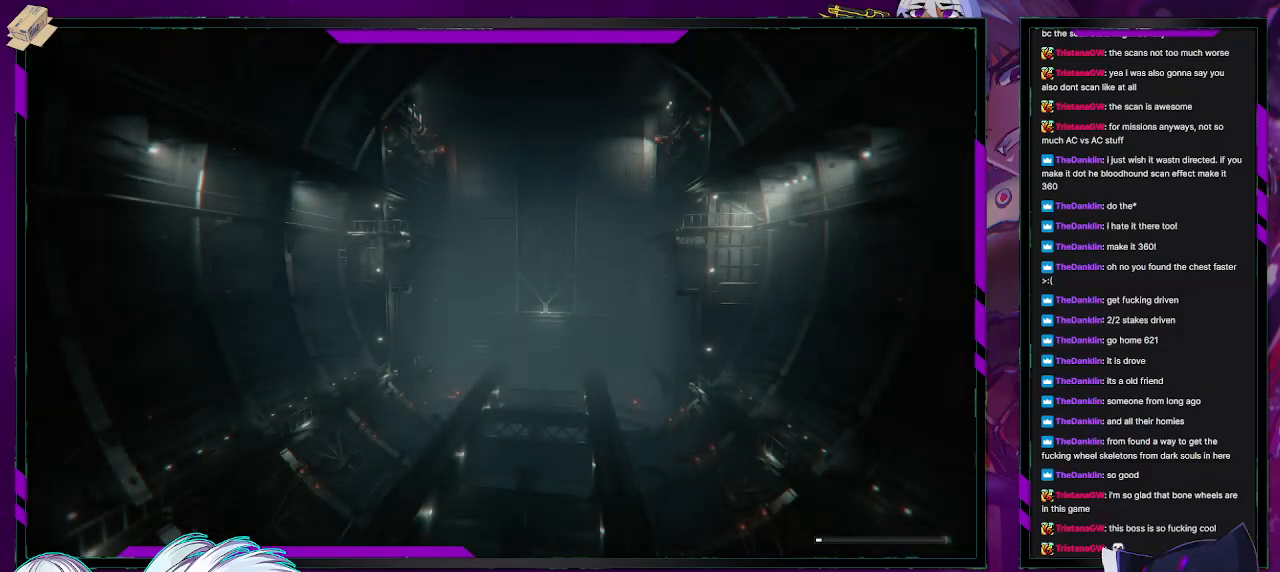
{"buttons": [], "left_stick": "center", "right_stick": "center", "events": []}
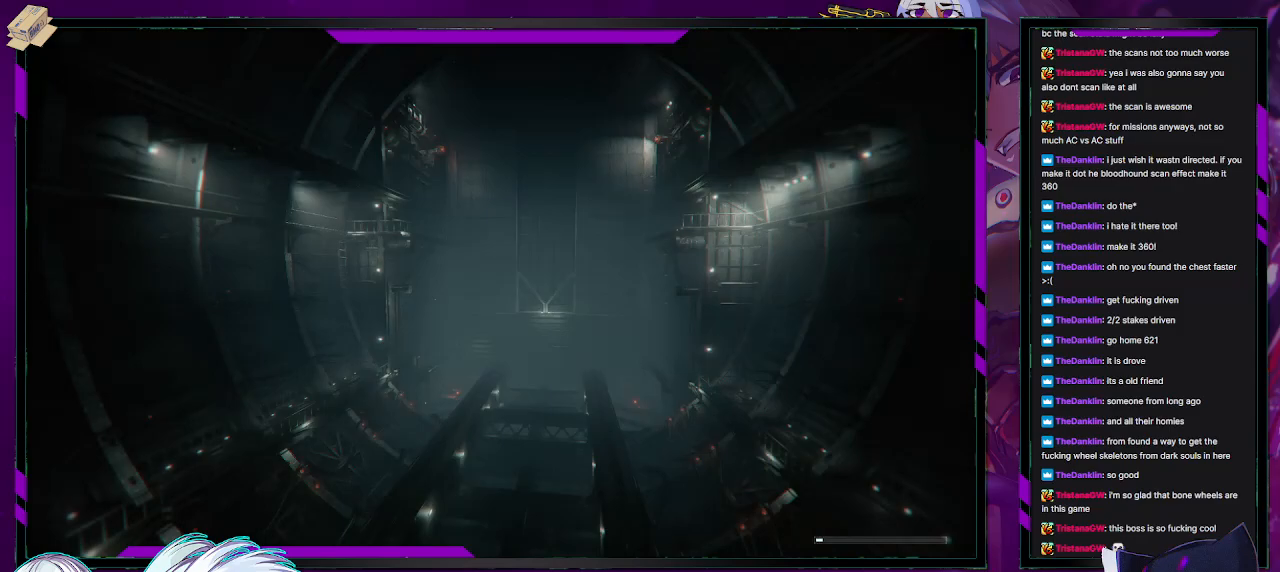
{"buttons": [], "left_stick": "center", "right_stick": "center", "events": []}
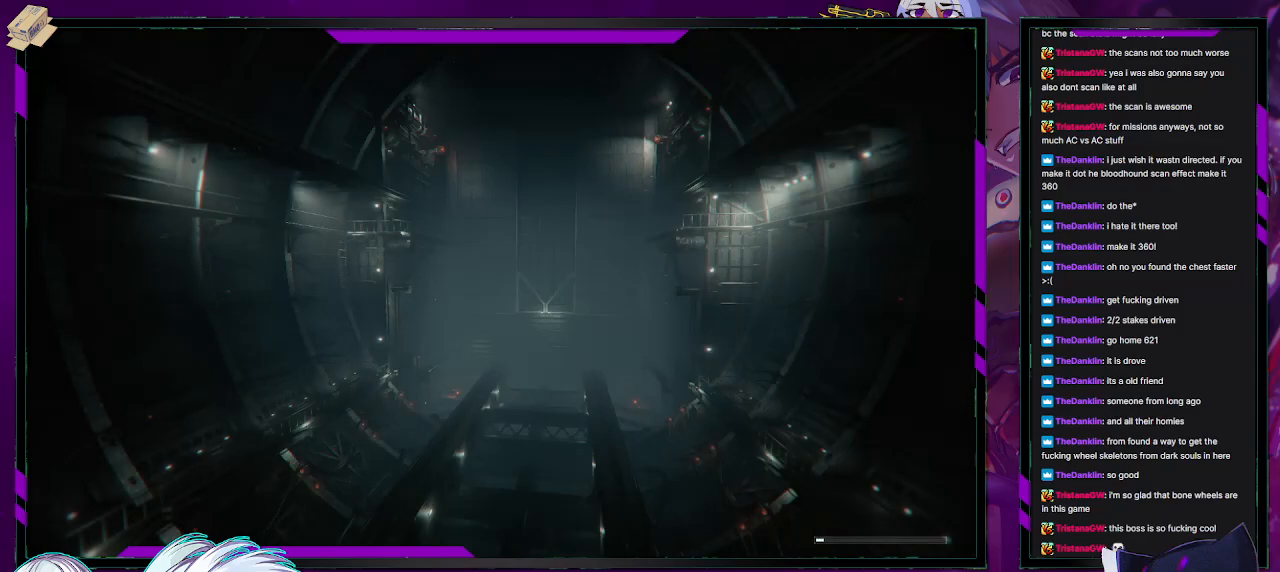
{"buttons": [], "left_stick": "center", "right_stick": "center", "events": []}
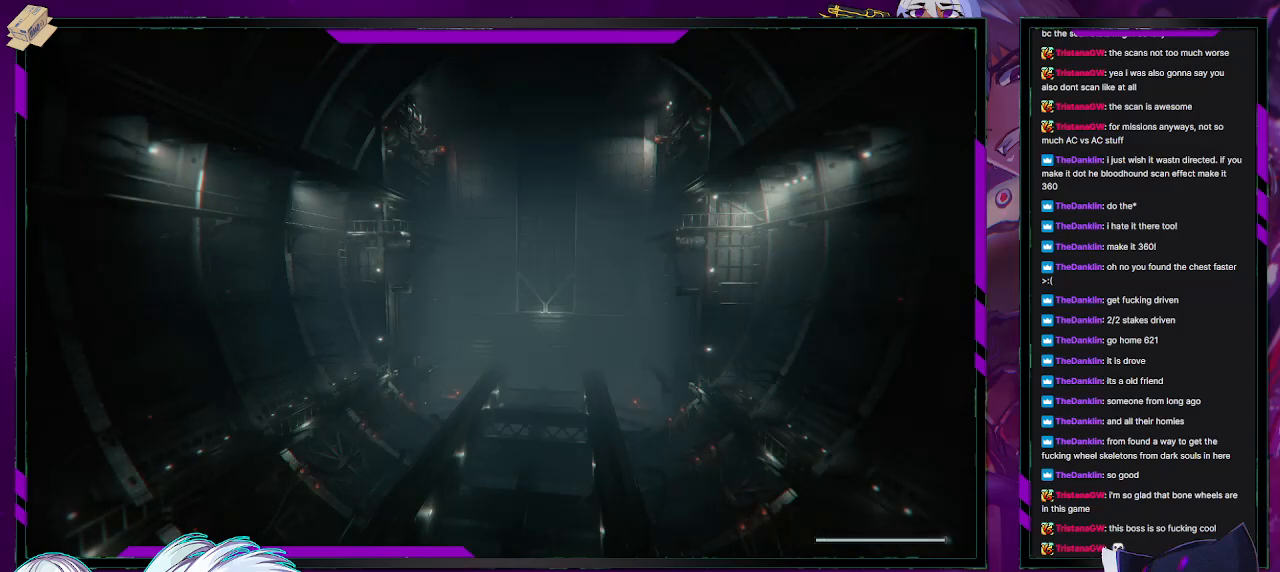
{"buttons": [], "left_stick": "up", "right_stick": "center", "events": [[400, "left_stick", "up"]]}
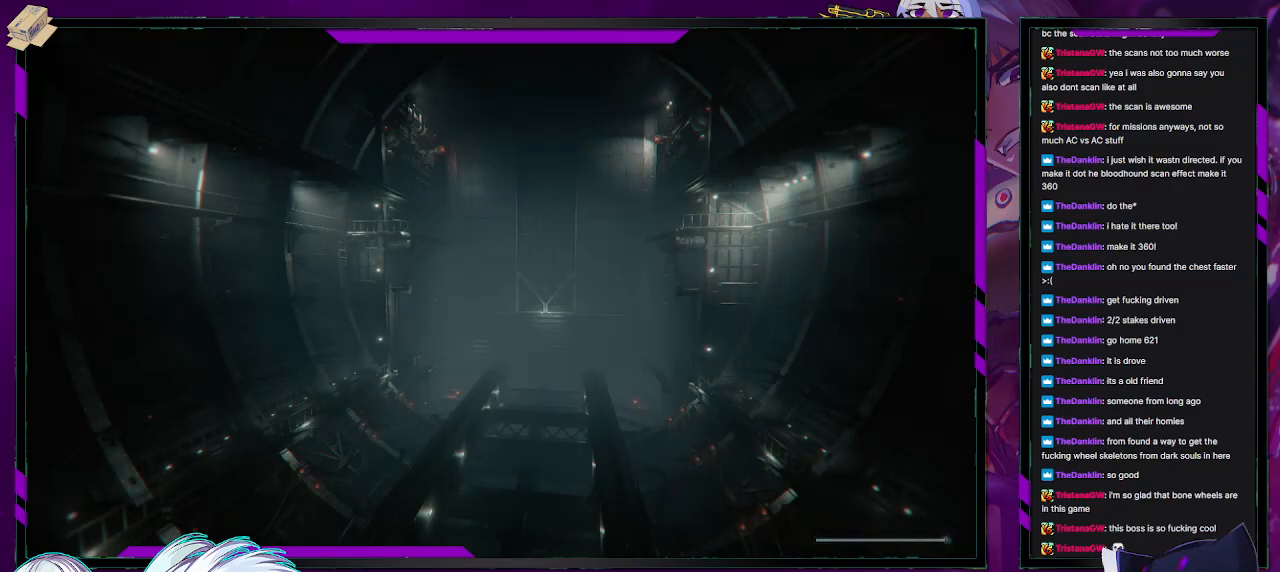
{"buttons": [], "left_stick": "up", "right_stick": "center", "events": []}
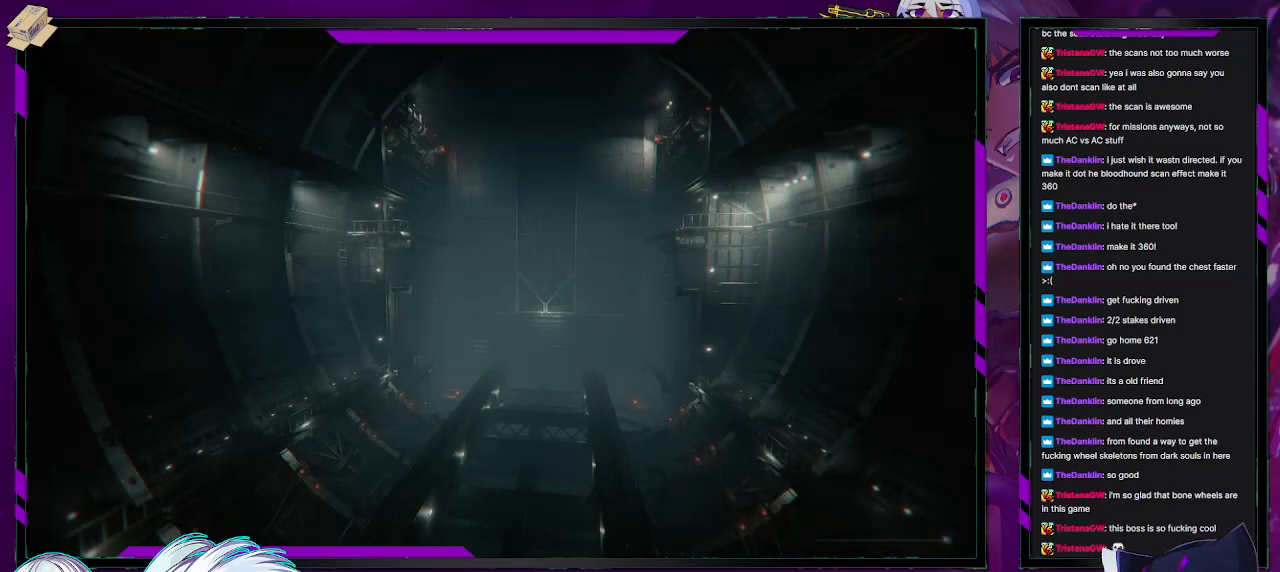
{"buttons": [], "left_stick": "up", "right_stick": "center", "events": []}
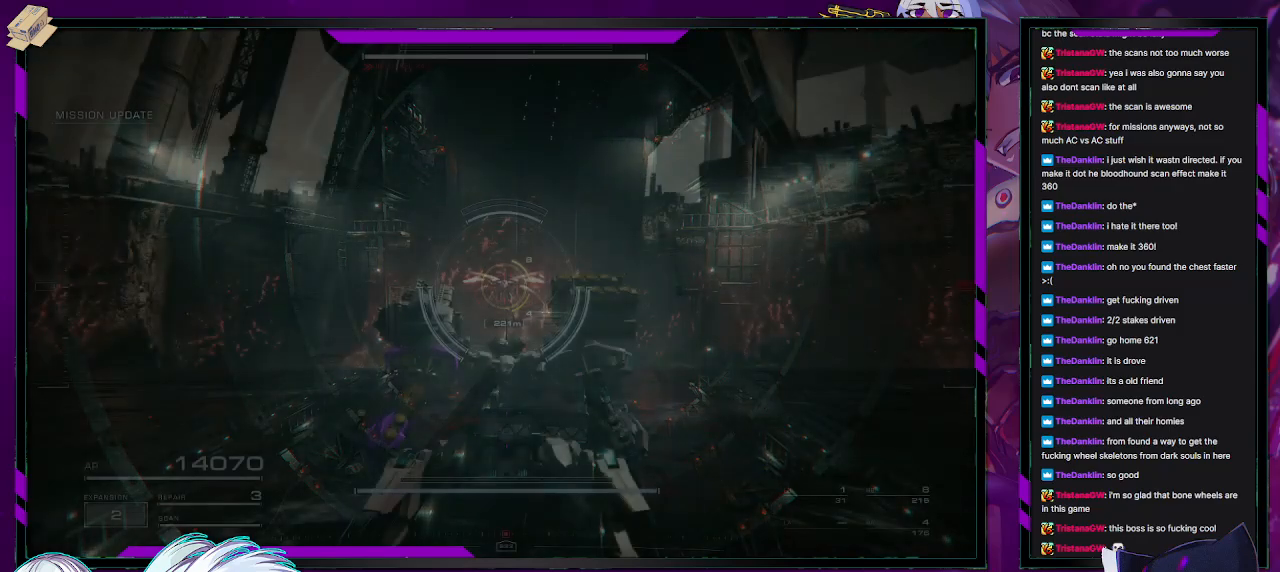
{"buttons": ["R2"], "left_stick": "up-left", "right_stick": "center", "events": [[217, "left_stick", "up-left"], [283, "R2", "down"], [383, "R2", "up"], [450, "R2", "down"]]}
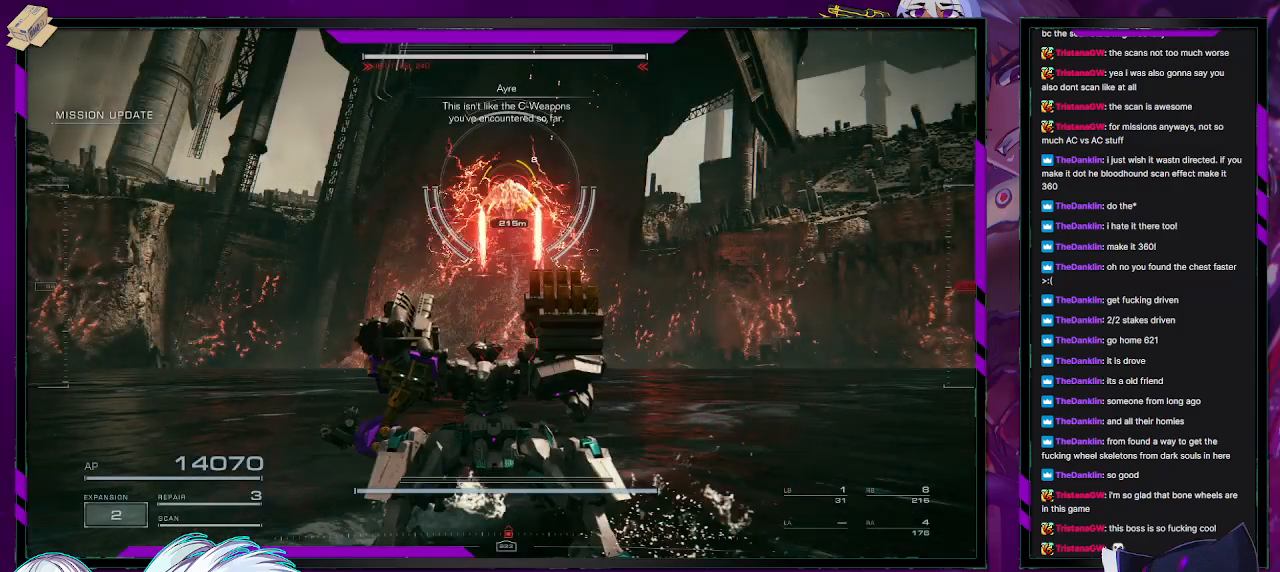
{"buttons": [], "left_stick": "down-left", "right_stick": "center", "events": [[33, "R2", "up"], [100, "left_stick", "left"], [233, "left_stick", "down-left"], [233, "right_stick", "up"], [417, "right_stick", "center"]]}
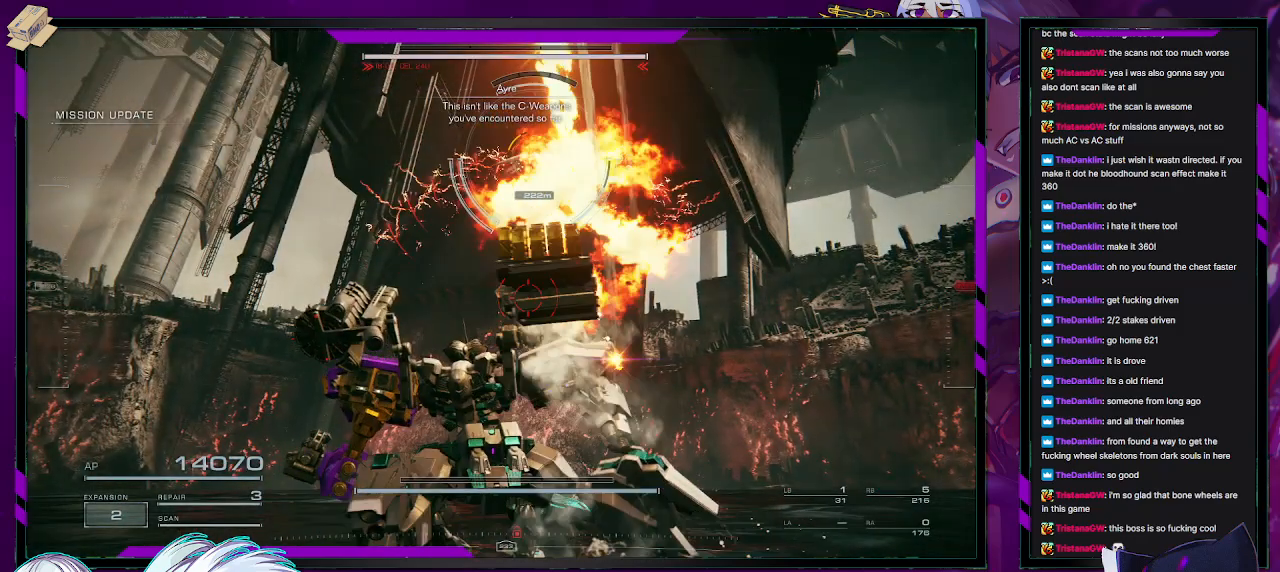
{"buttons": [], "left_stick": "left", "right_stick": "center", "events": [[167, "left_stick", "left"], [267, "right_stick", "right"], [350, "L1", "down"], [400, "L1", "up"], [400, "right_stick", "center"]]}
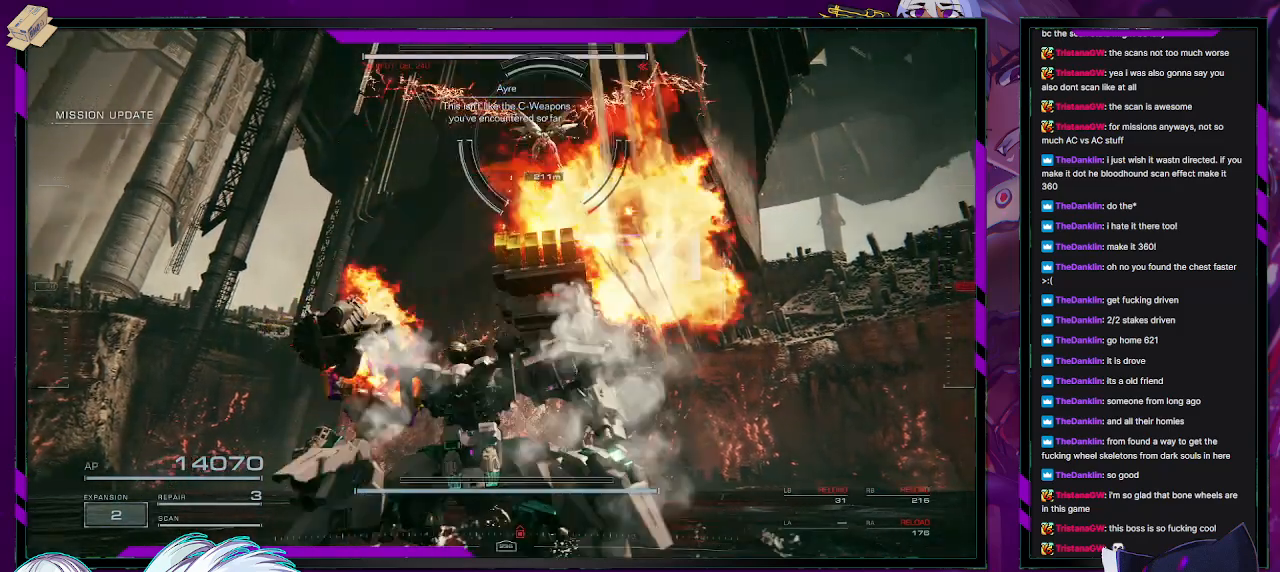
{"buttons": ["X"], "left_stick": "left", "right_stick": "center", "events": [[67, "left_stick", "down-left"], [67, "right_stick", "right"], [283, "right_stick", "center"], [350, "X", "down"], [433, "X", "up"], [500, "X", "down"], [500, "left_stick", "left"]]}
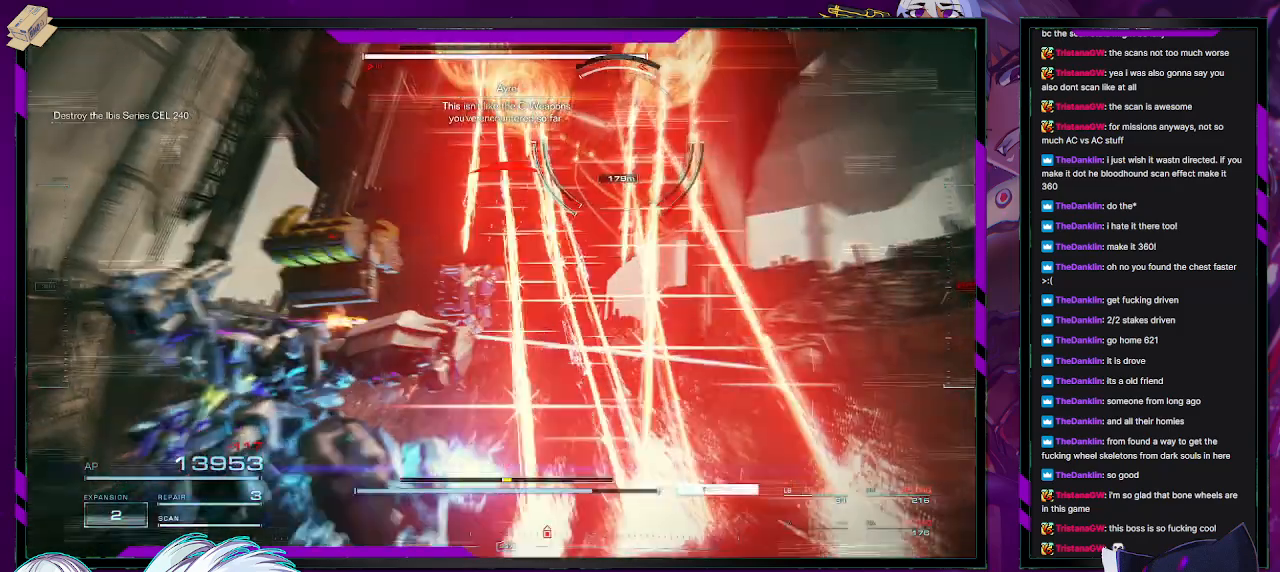
{"buttons": [], "left_stick": "down-left", "right_stick": "right", "events": [[100, "X", "up"], [367, "right_stick", "right"], [483, "left_stick", "down-left"]]}
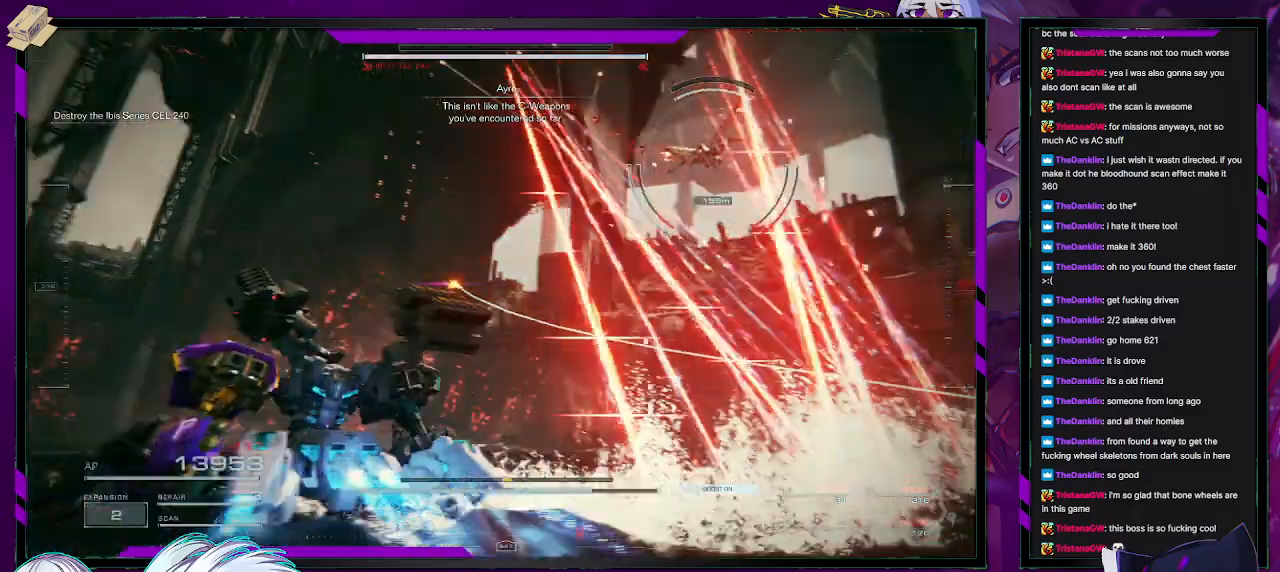
{"buttons": [], "left_stick": "down-right", "right_stick": "center", "events": [[167, "left_stick", "down"], [233, "right_stick", "center"], [367, "left_stick", "down-right"]]}
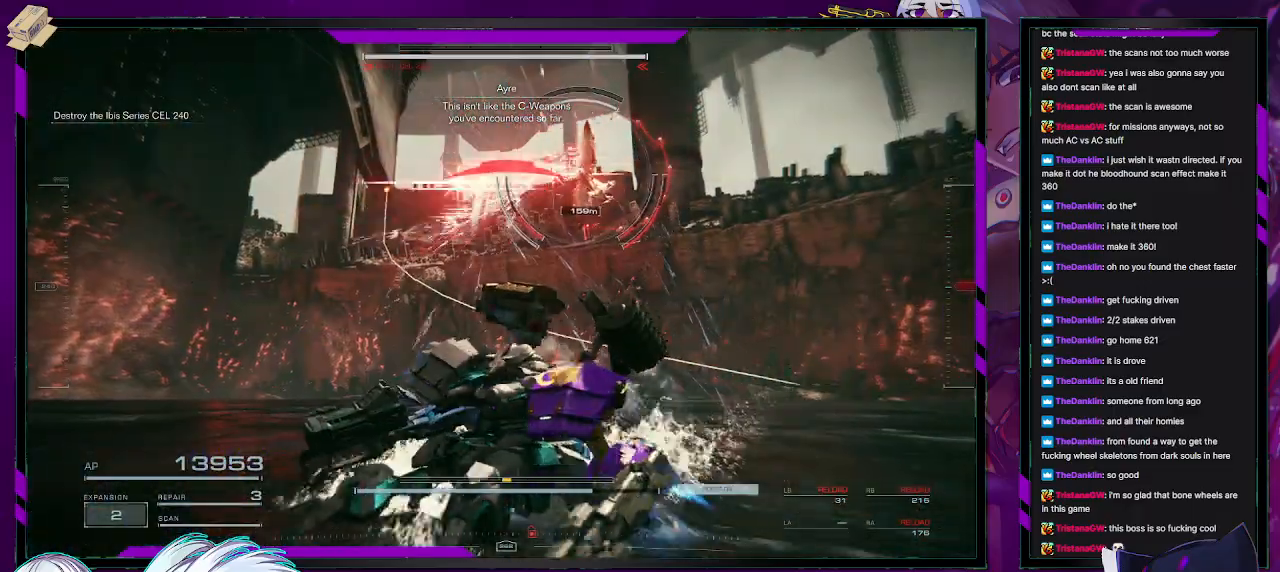
{"buttons": [], "left_stick": "down-right", "right_stick": "center", "events": [[67, "right_stick", "down-right"], [200, "right_stick", "center"]]}
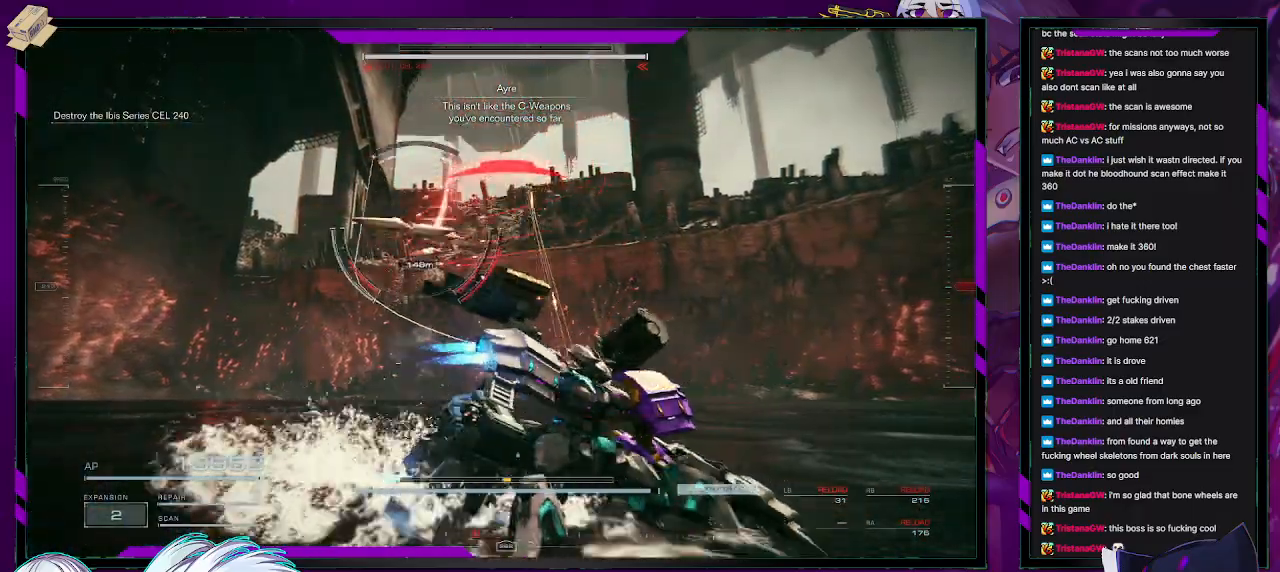
{"buttons": [], "left_stick": "right", "right_stick": "left", "events": [[100, "X", "down"], [200, "X", "up"], [250, "left_stick", "right"], [417, "right_stick", "left"]]}
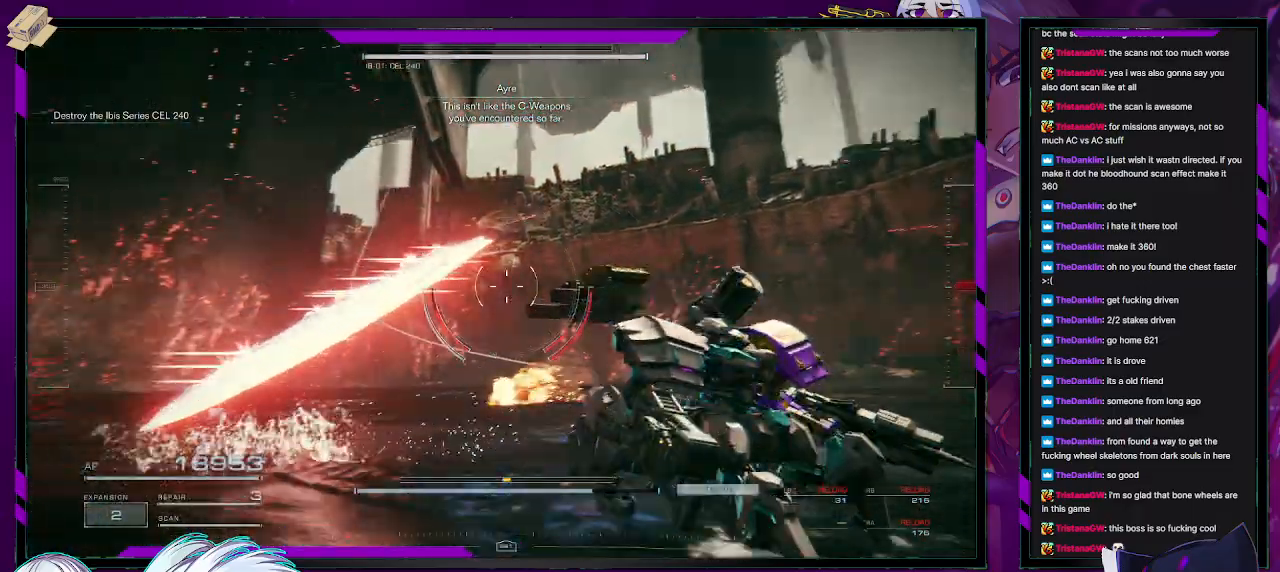
{"buttons": [], "left_stick": "down-right", "right_stick": "left", "events": [[183, "left_stick", "down-right"]]}
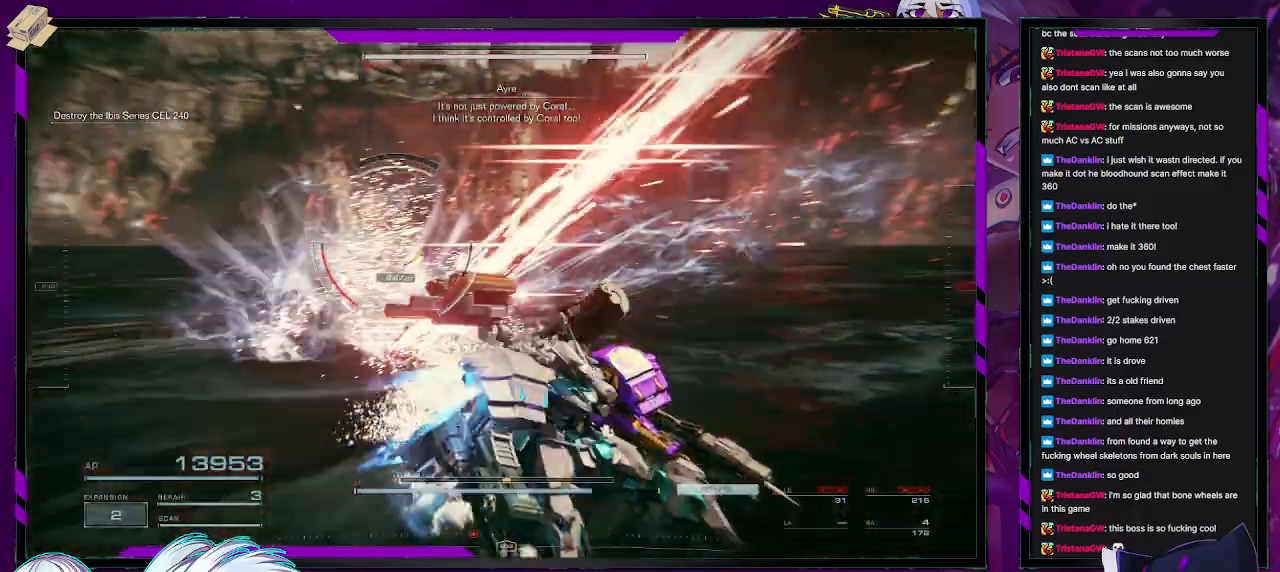
{"buttons": [], "left_stick": "down-right", "right_stick": "center", "events": [[150, "right_stick", "center"]]}
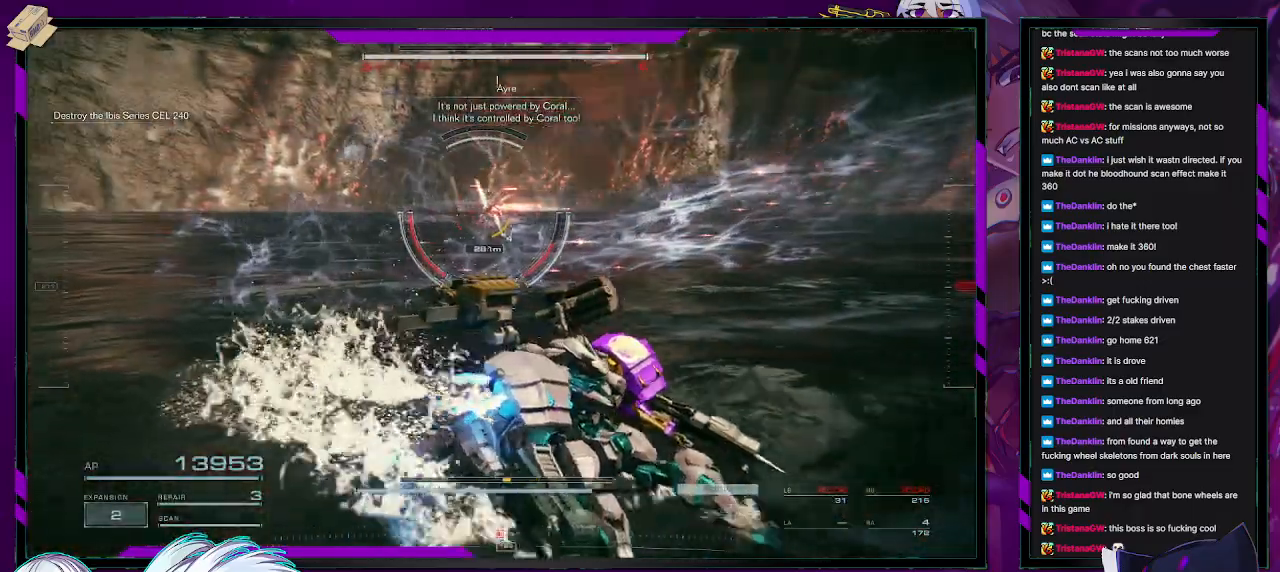
{"buttons": [], "left_stick": "right", "right_stick": "left", "events": [[83, "left_stick", "right"], [350, "R2", "down"], [367, "right_stick", "up-left"], [433, "right_stick", "left"], [483, "R2", "up"]]}
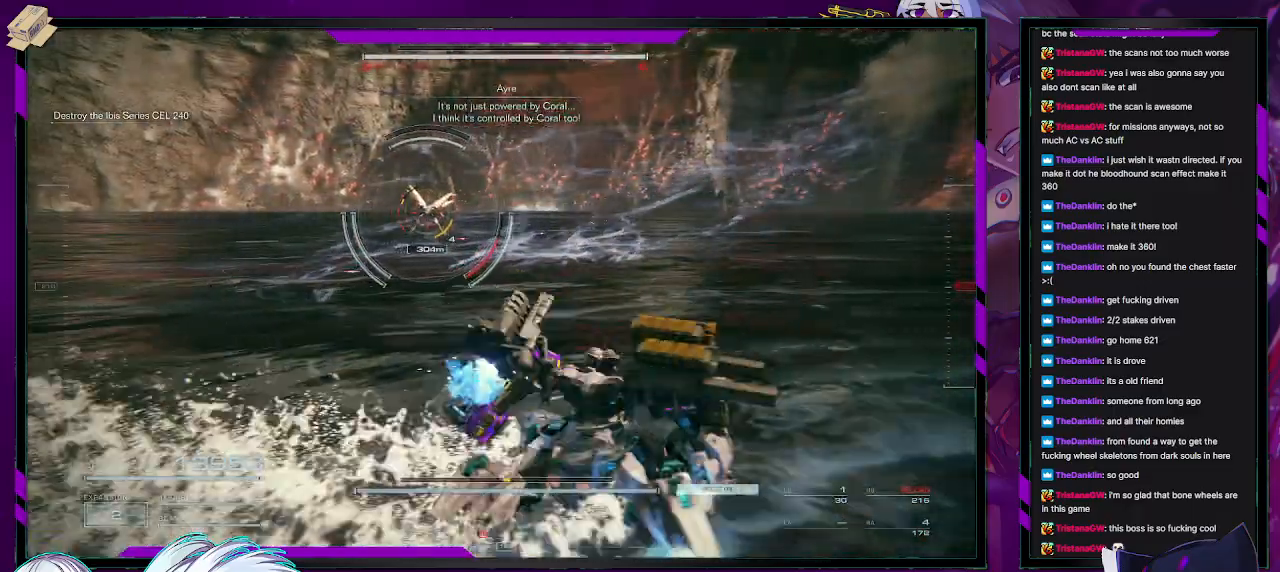
{"buttons": [], "left_stick": "up-right", "right_stick": "center", "events": [[300, "left_stick", "up-right"], [350, "right_stick", "center"]]}
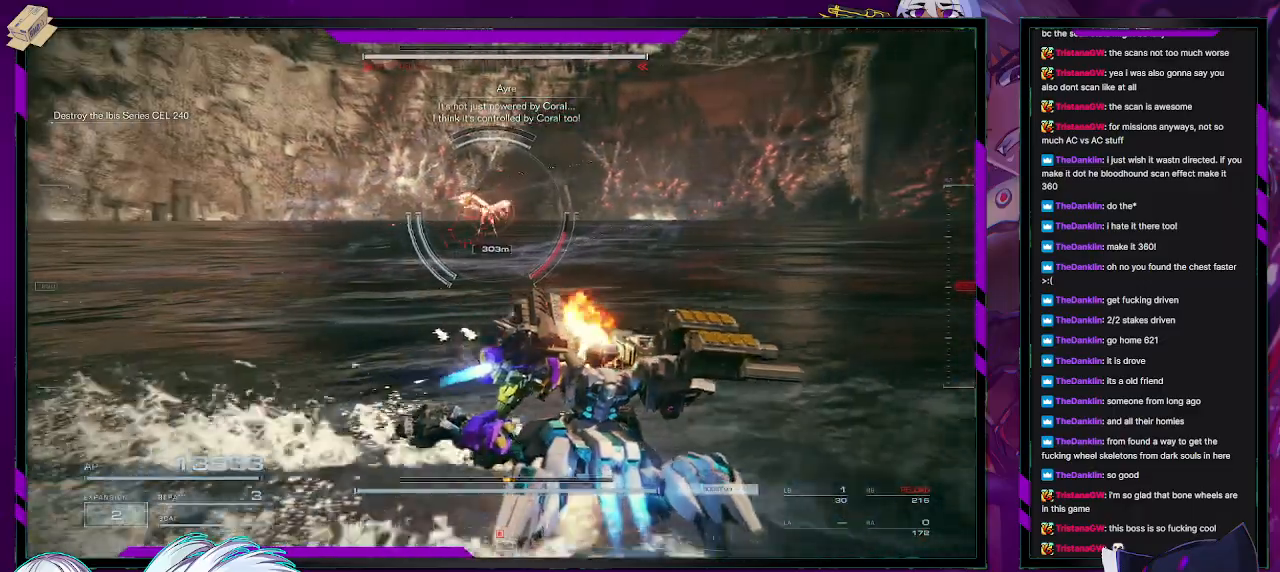
{"buttons": [], "left_stick": "right", "right_stick": "center", "events": [[50, "right_stick", "left"], [167, "left_stick", "right"], [167, "right_stick", "center"]]}